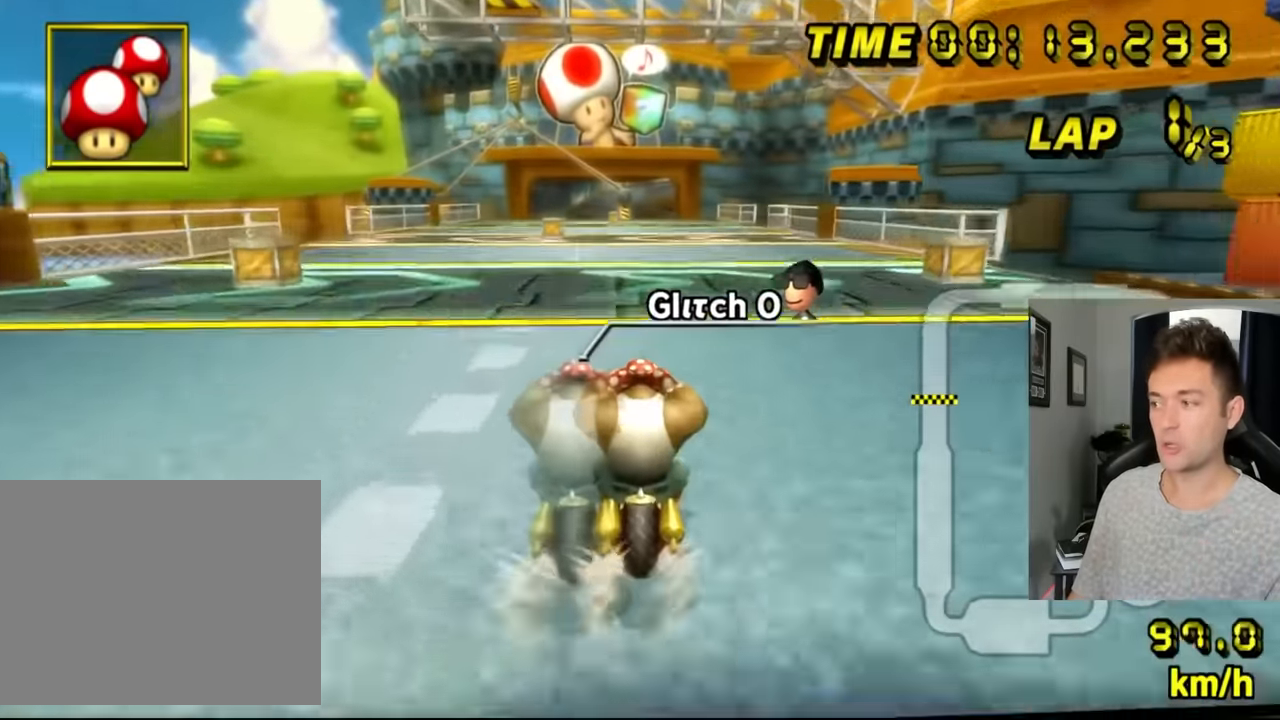
Gameplay with a controller (Nintendo layout); each line is a JSON object with the inputs held at the frame after it. "events" lists button and stick changes between this image and that frame as [ms after this image, input, new state], when the widget could be followed in between. Not read: B L3 R3 X Y Z.
{"buttons": ["A"], "left_stick": "center", "events": []}
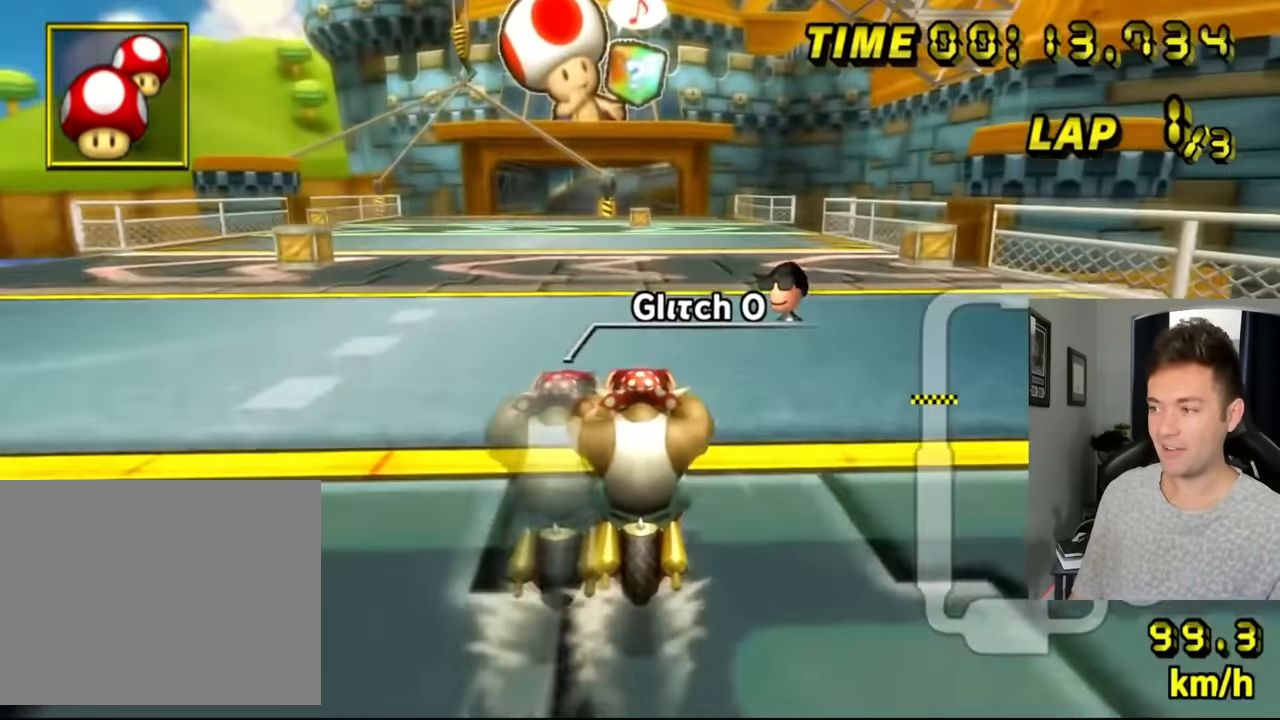
{"buttons": ["A", "R1"], "left_stick": "right", "events": [[200, "R1", "down"], [250, "left_stick", "down-right"], [500, "left_stick", "right"]]}
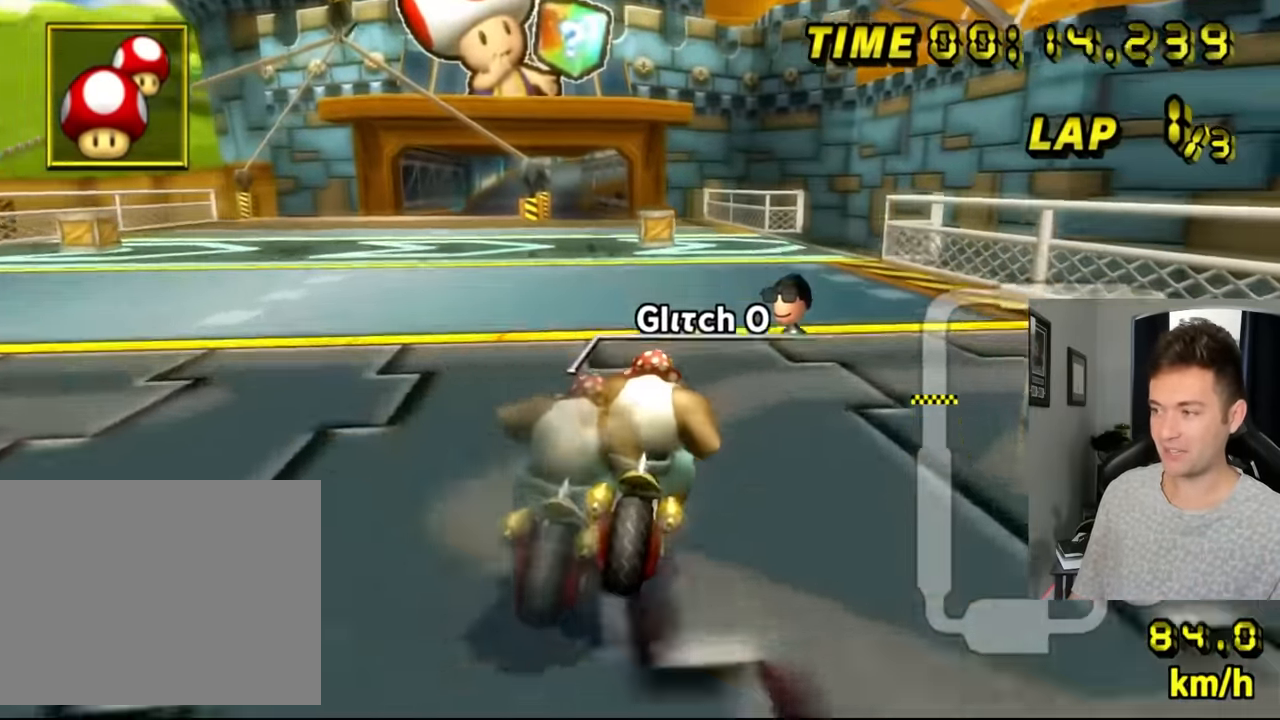
{"buttons": [], "left_stick": "down-right", "events": [[117, "A", "up"], [117, "R1", "up"], [484, "left_stick", "down-right"]]}
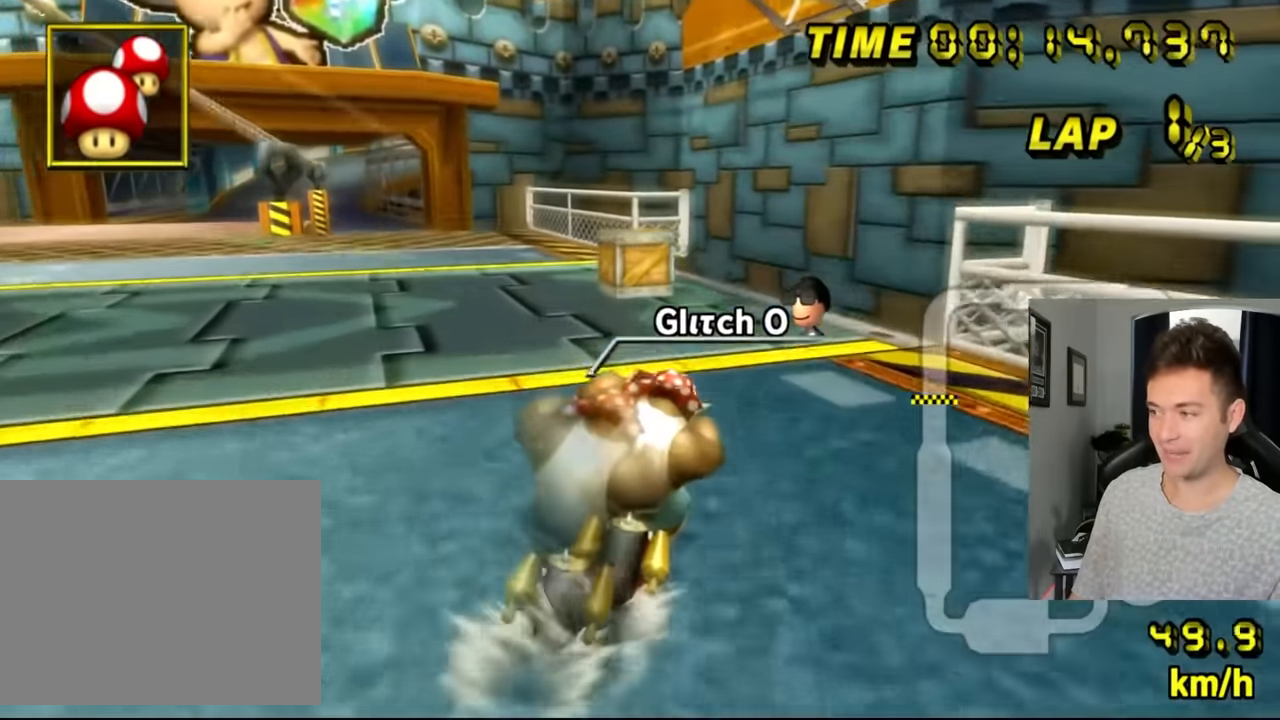
{"buttons": [], "left_stick": "right", "events": [[217, "L1", "down"], [217, "left_stick", "right"], [300, "L1", "up"]]}
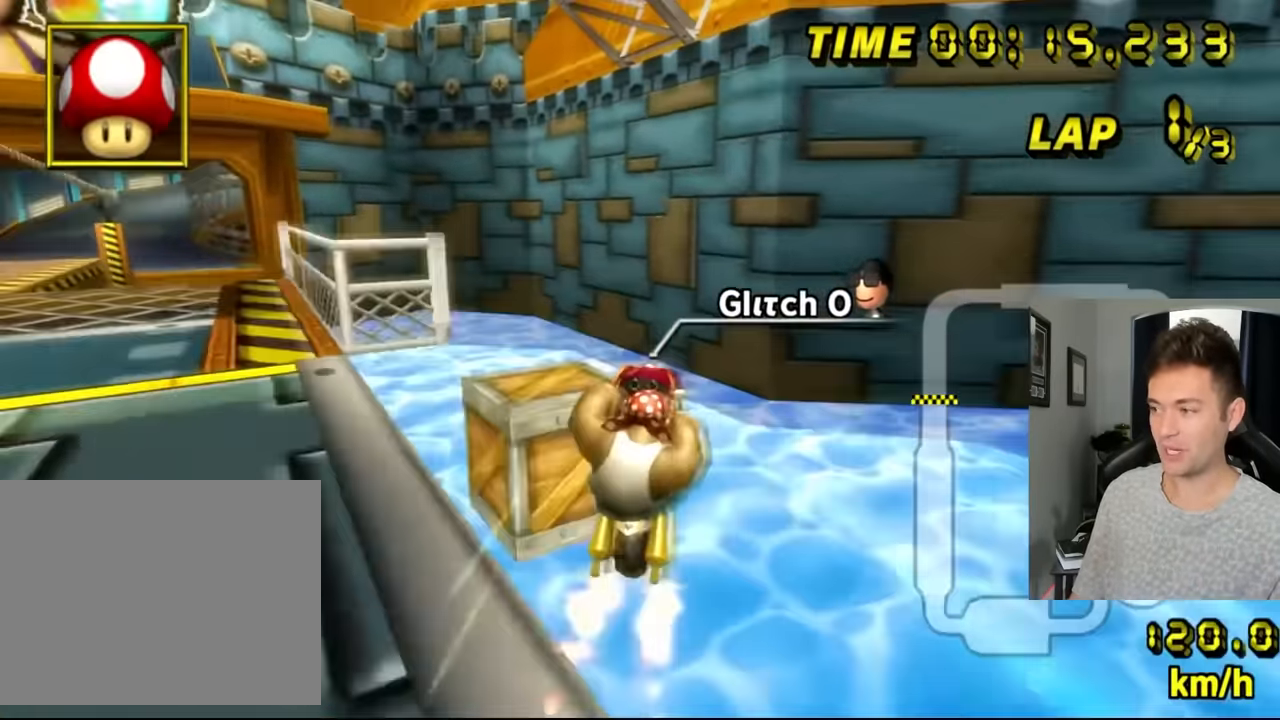
{"buttons": [], "left_stick": "down-right", "events": [[150, "left_stick", "down-right"]]}
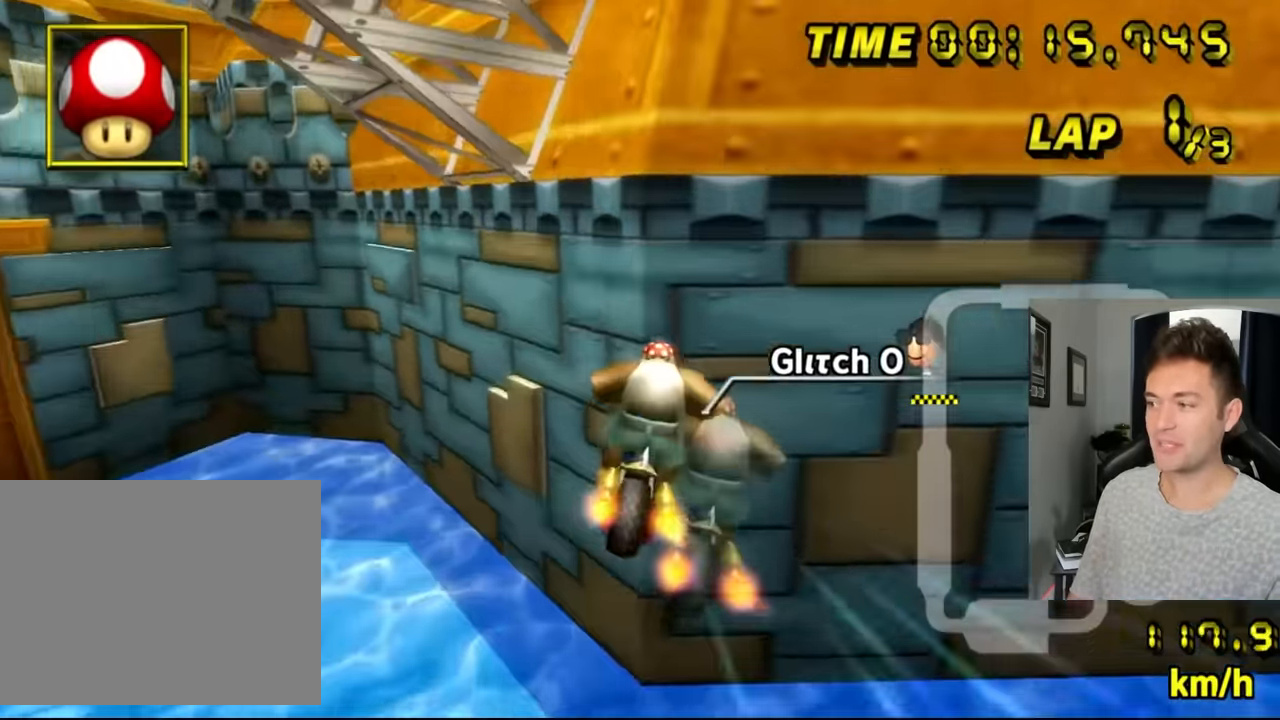
{"buttons": ["A"], "left_stick": "up", "events": [[84, "left_stick", "up"], [100, "A", "down"]]}
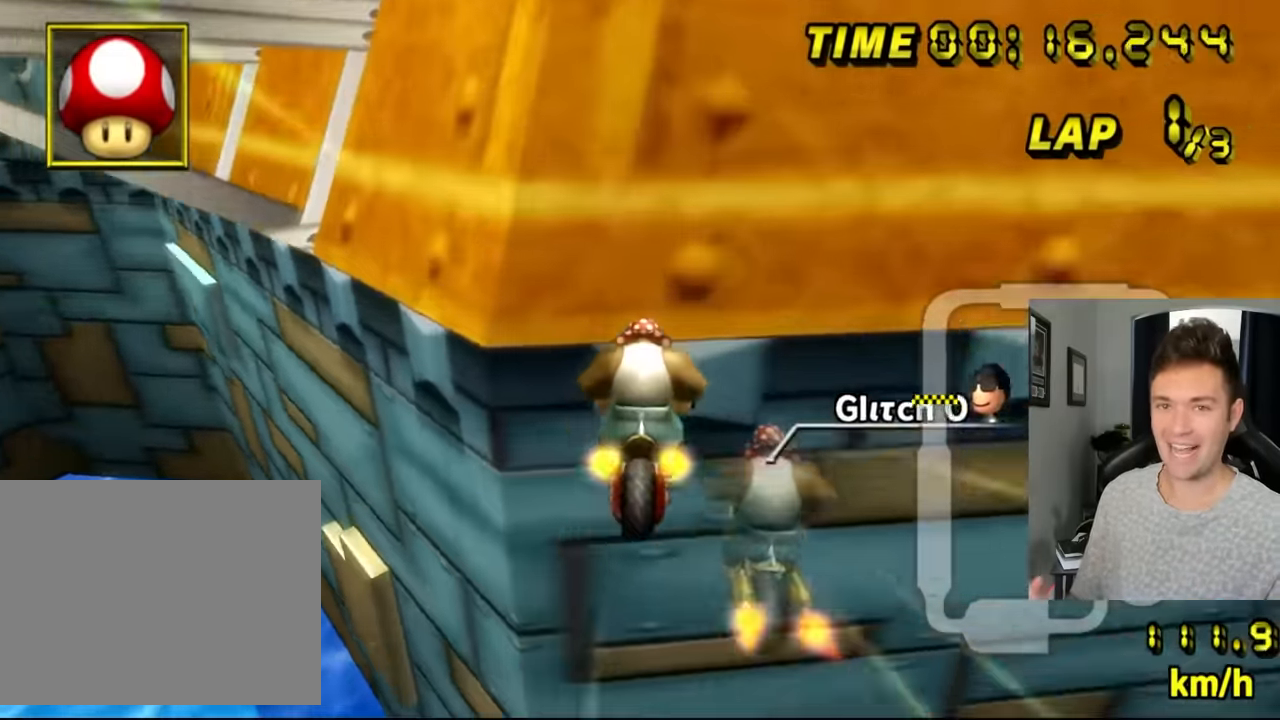
{"buttons": ["A"], "left_stick": "up", "events": []}
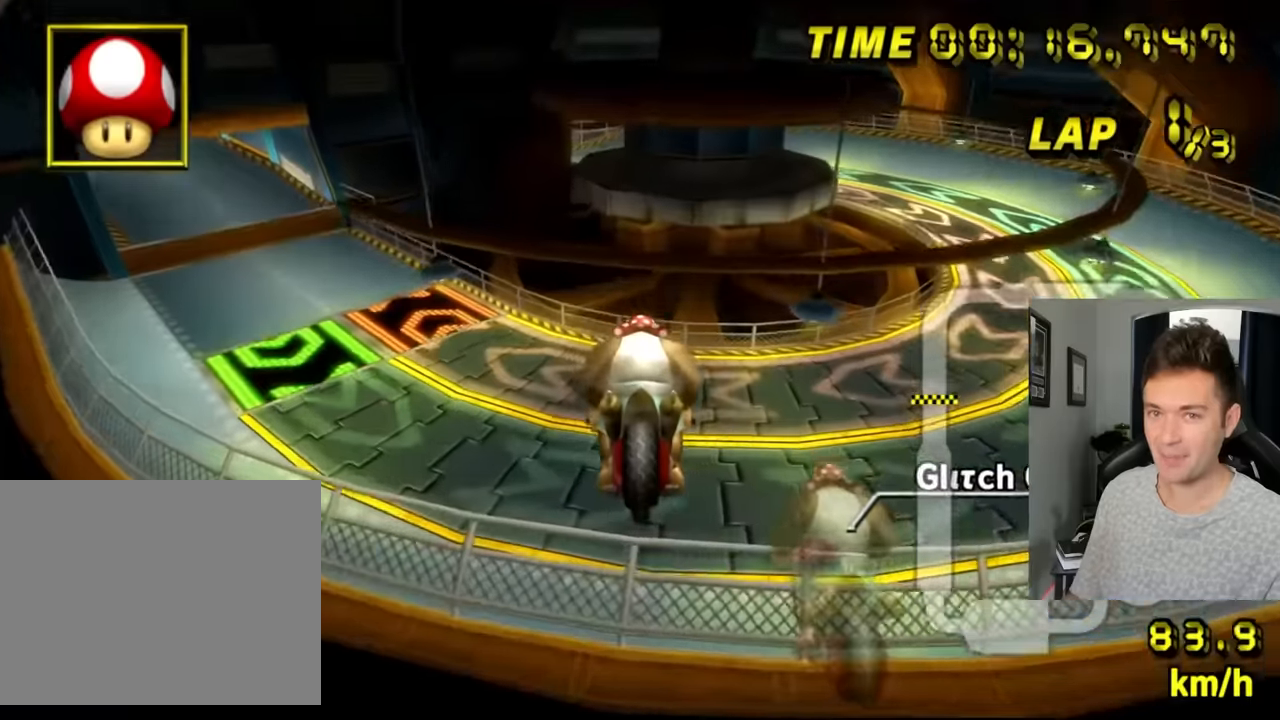
{"buttons": ["A", "R1"], "left_stick": "right", "events": [[250, "R1", "down"], [300, "left_stick", "right"]]}
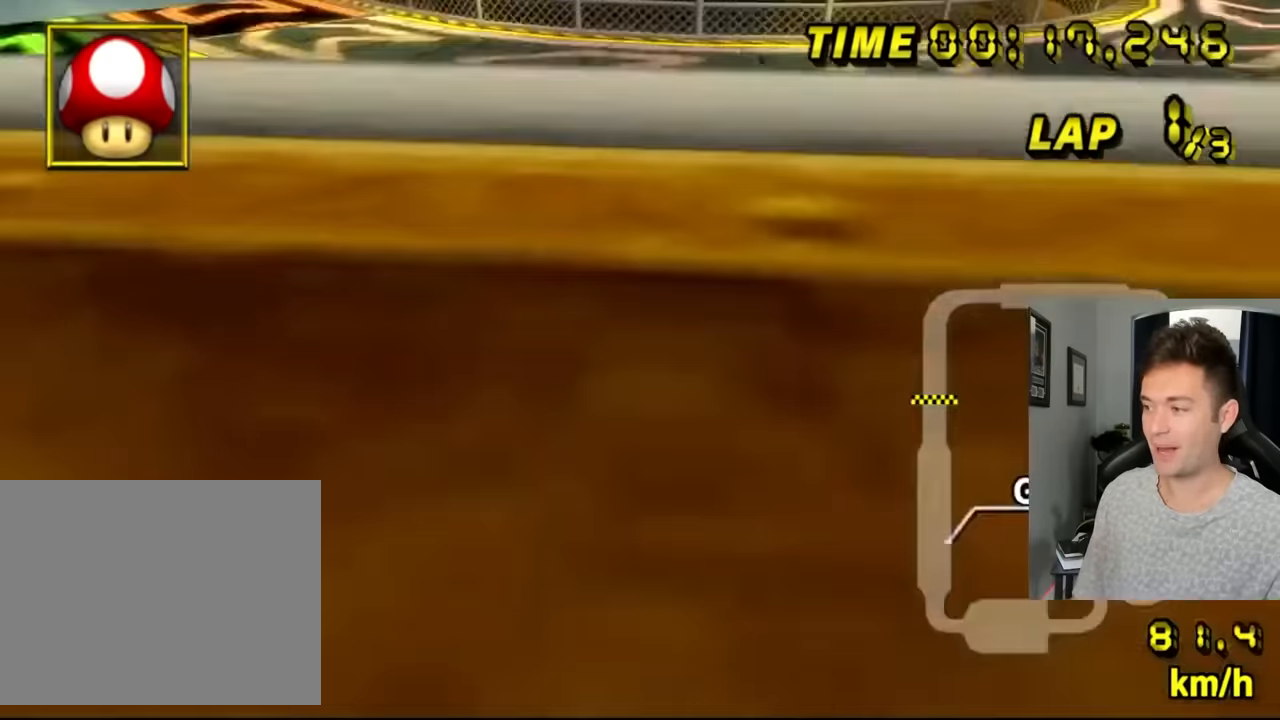
{"buttons": ["A", "R1"], "left_stick": "down-right", "events": [[467, "left_stick", "down-right"]]}
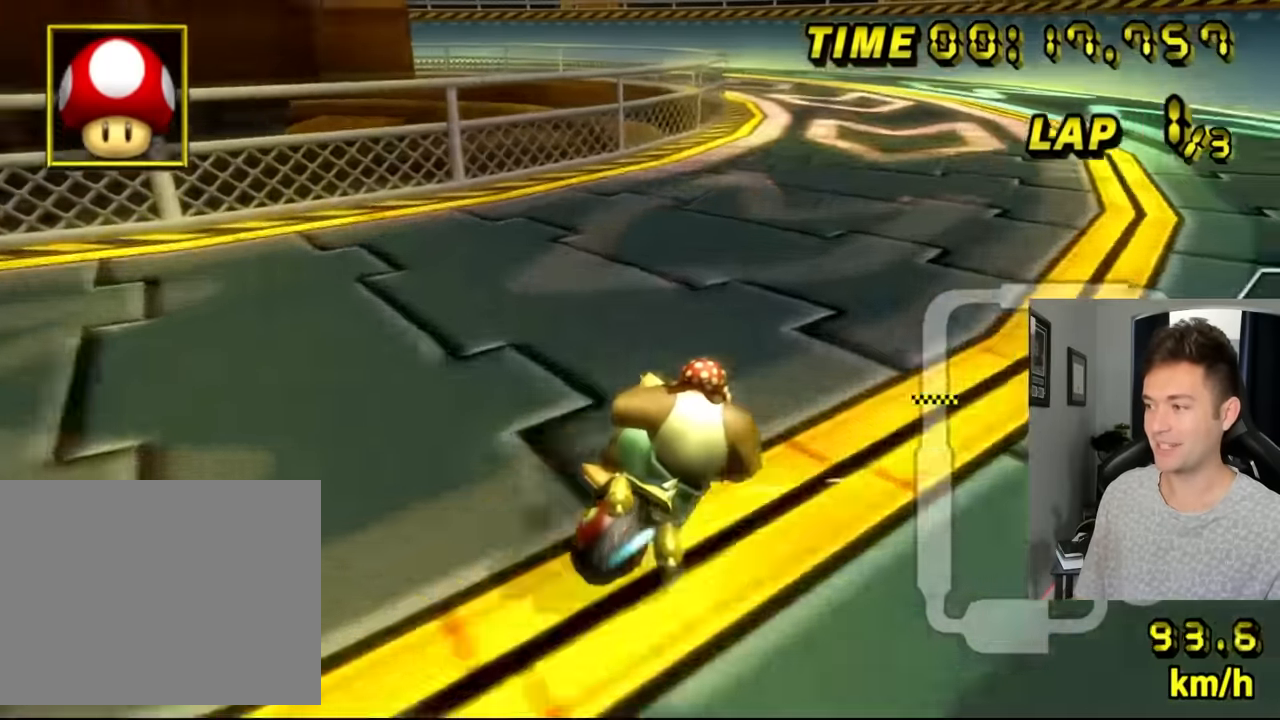
{"buttons": ["A", "R1"], "left_stick": "left", "events": [[433, "left_stick", "left"]]}
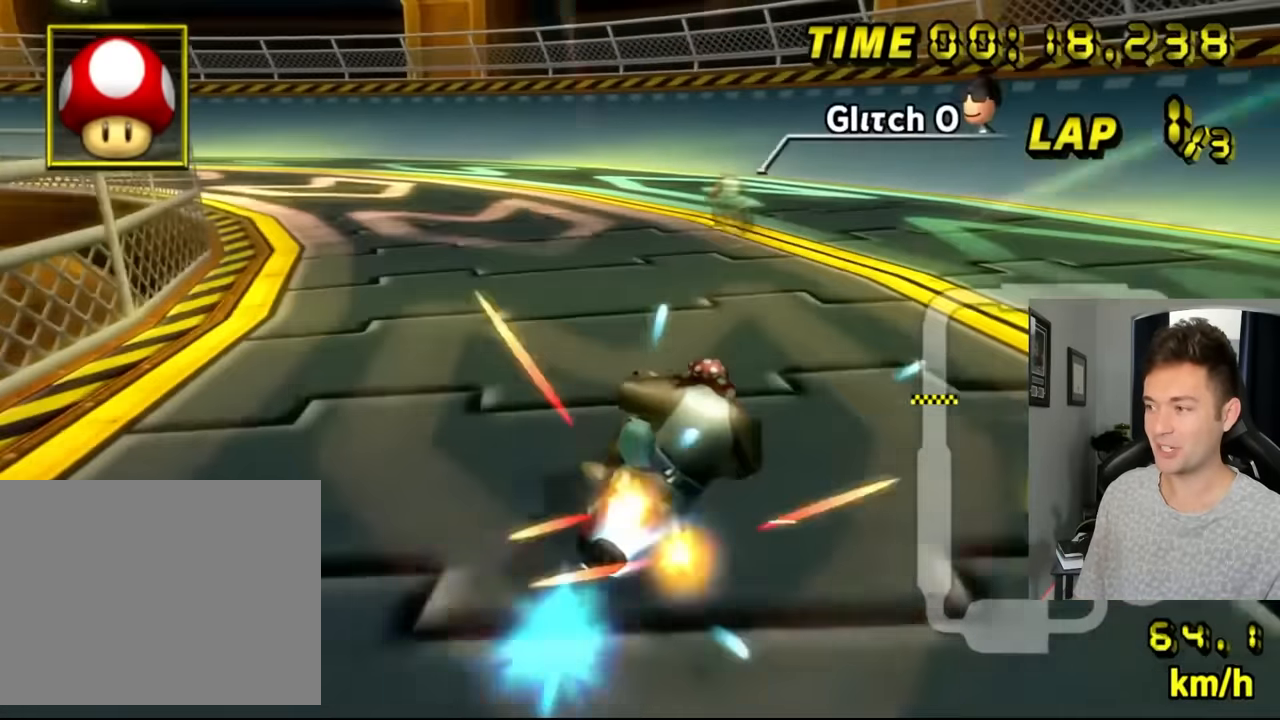
{"buttons": ["A", "R1"], "left_stick": "down-left", "events": [[383, "left_stick", "down"], [467, "left_stick", "down-left"]]}
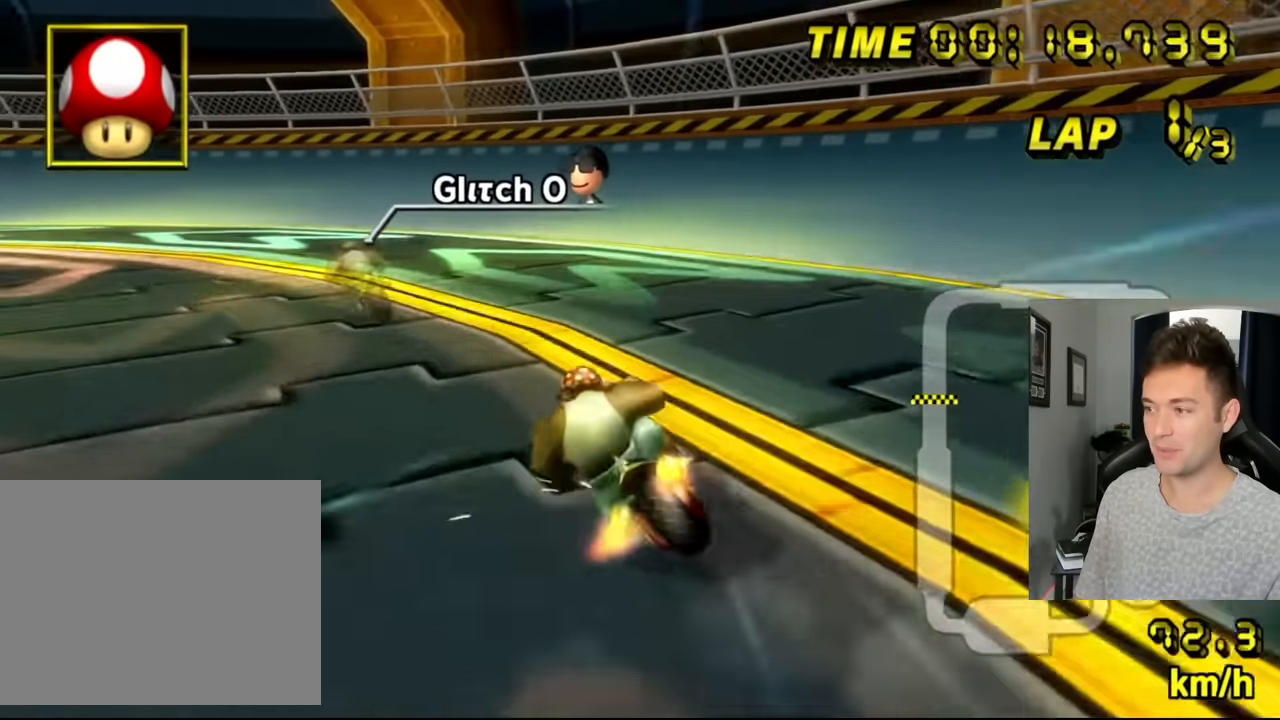
{"buttons": ["A", "R1"], "left_stick": "left", "events": [[467, "left_stick", "left"]]}
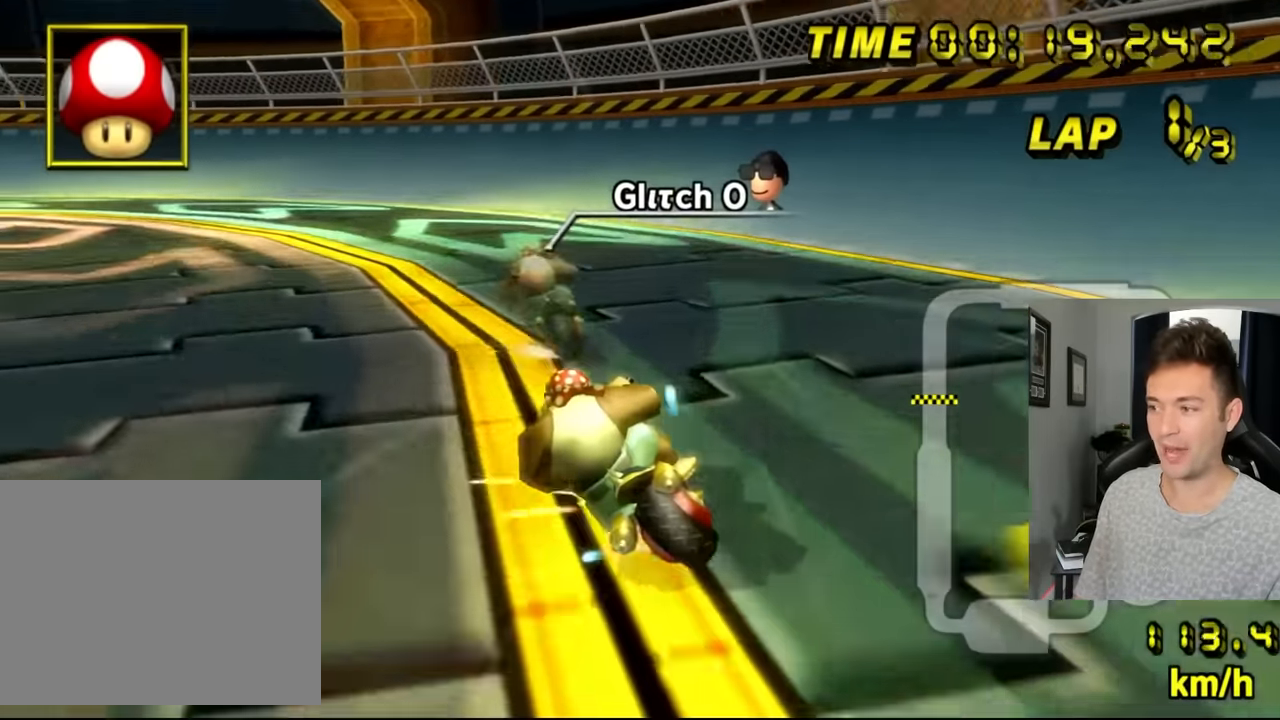
{"buttons": ["A", "R1"], "left_stick": "down-left", "events": [[350, "left_stick", "down-left"]]}
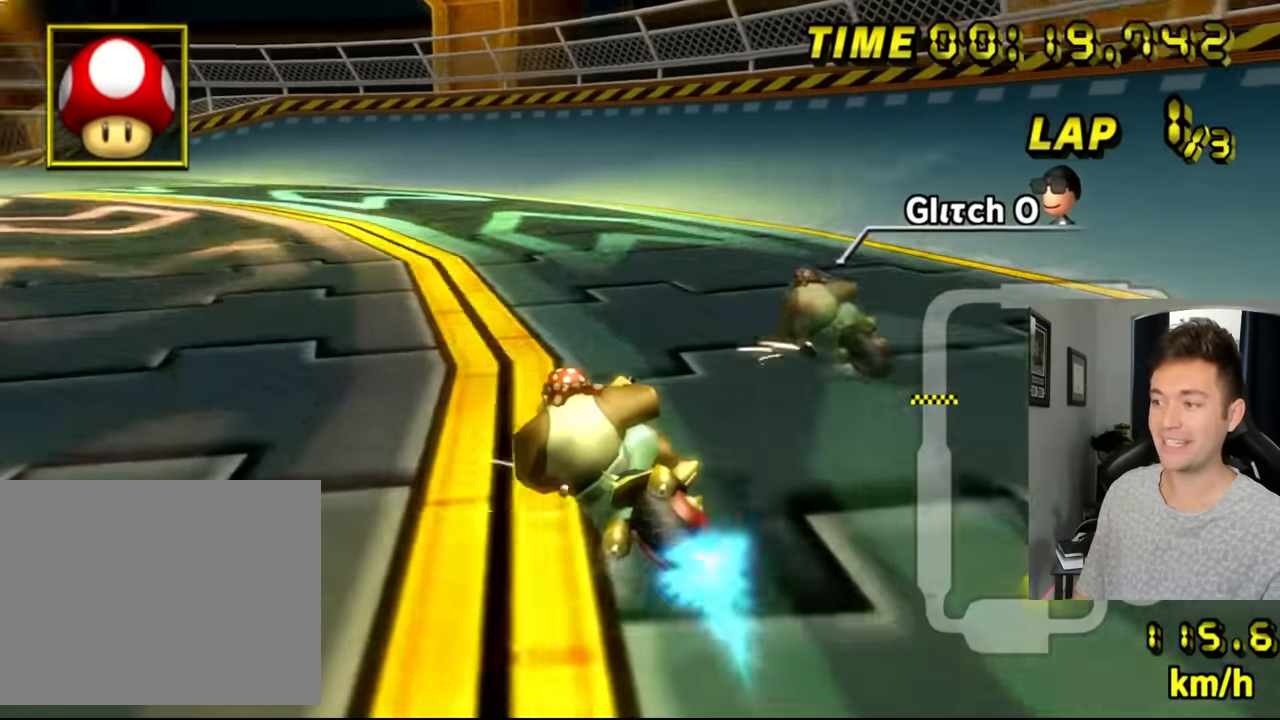
{"buttons": ["A", "R1"], "left_stick": "down-left", "events": []}
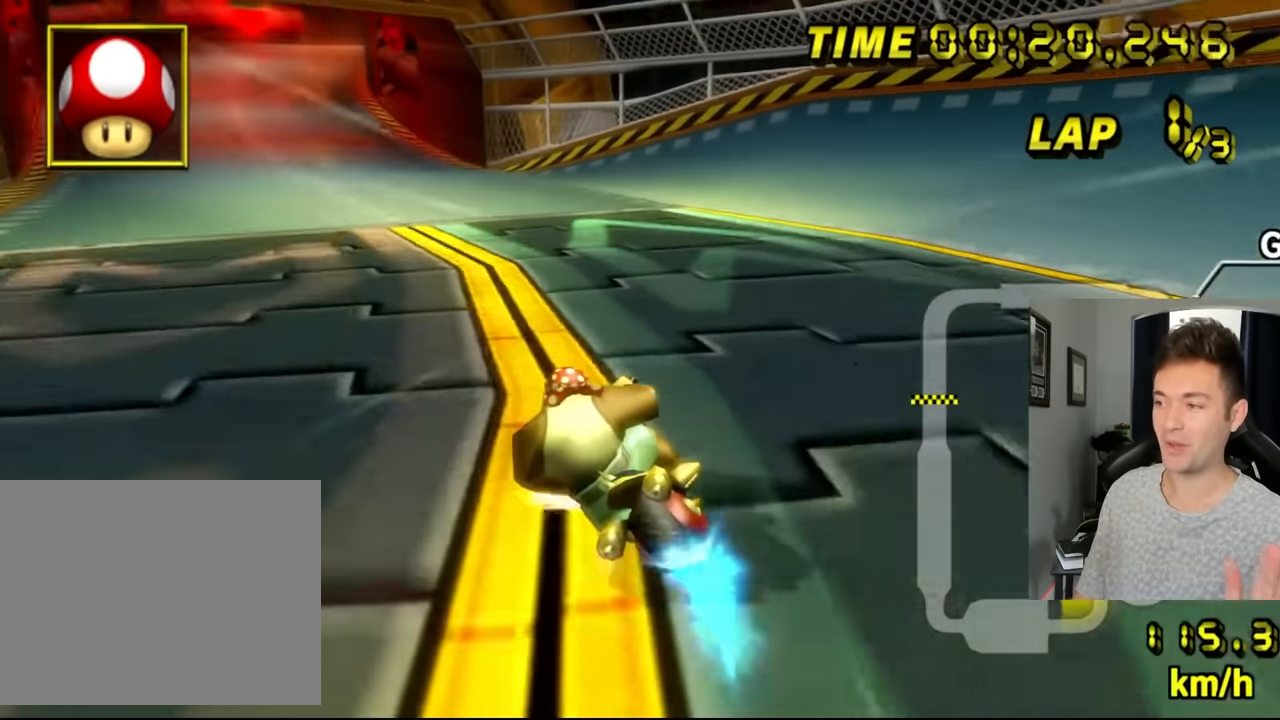
{"buttons": ["A"], "left_stick": "right", "events": [[50, "left_stick", "right"], [300, "R1", "up"]]}
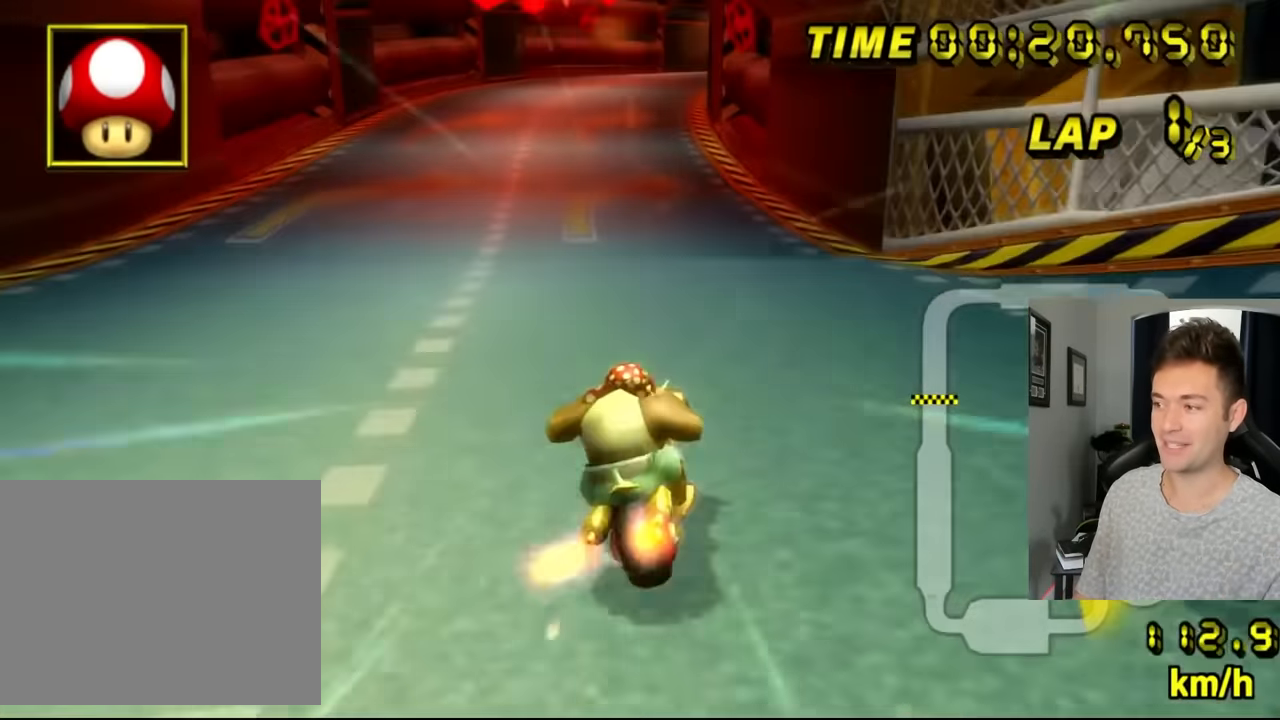
{"buttons": ["A"], "left_stick": "center", "events": [[300, "left_stick", "center"]]}
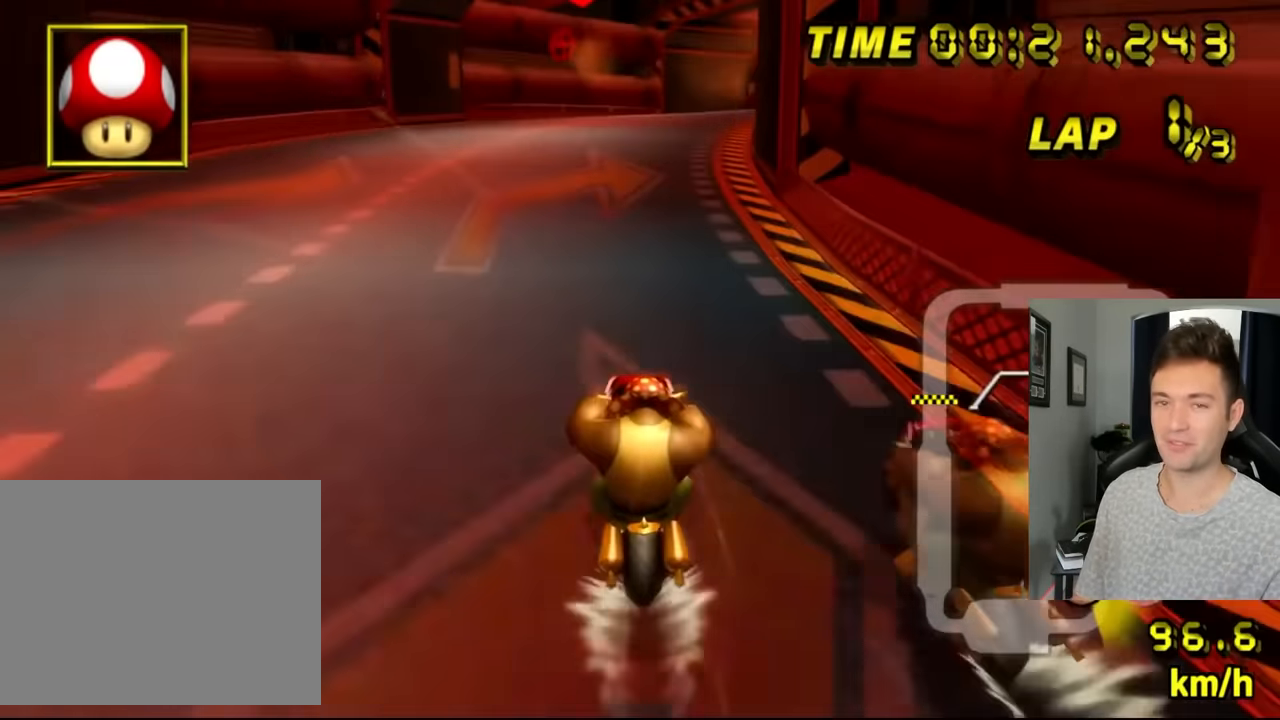
{"buttons": ["A", "R1"], "left_stick": "down-right", "events": [[167, "left_stick", "right"], [183, "R1", "down"], [433, "left_stick", "down-right"]]}
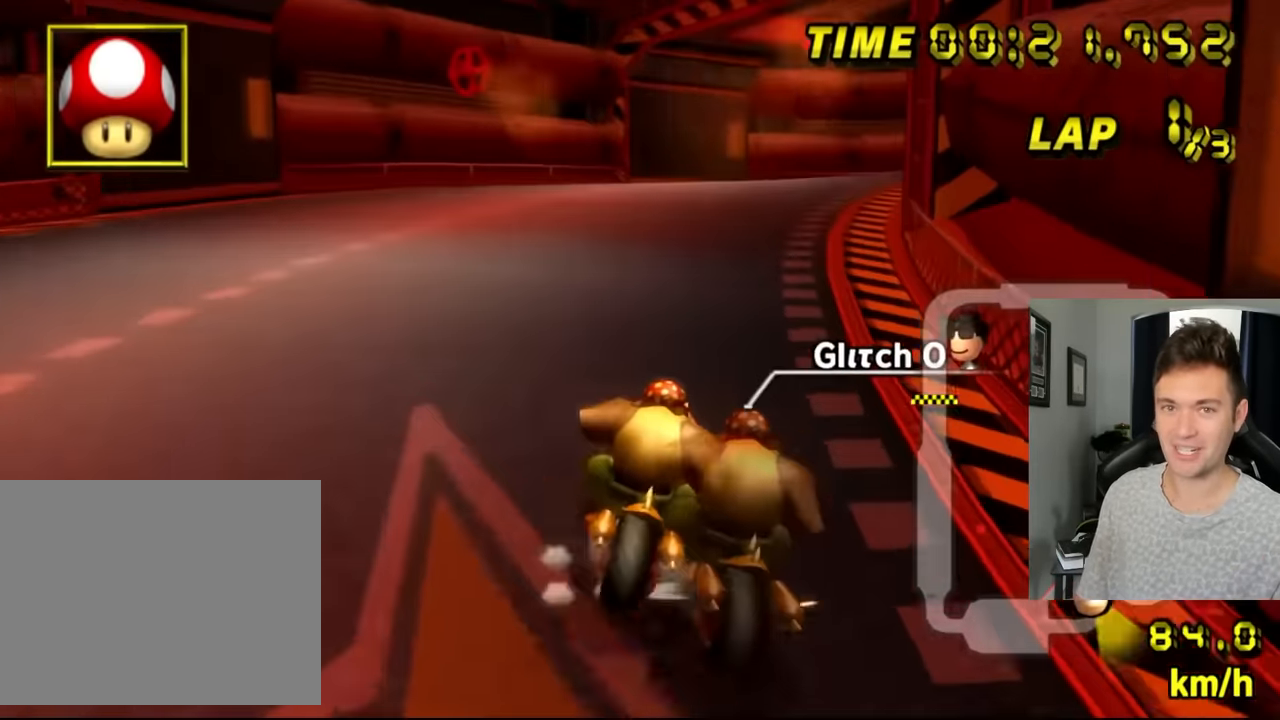
{"buttons": ["A", "R1"], "left_stick": "right", "events": [[133, "left_stick", "right"]]}
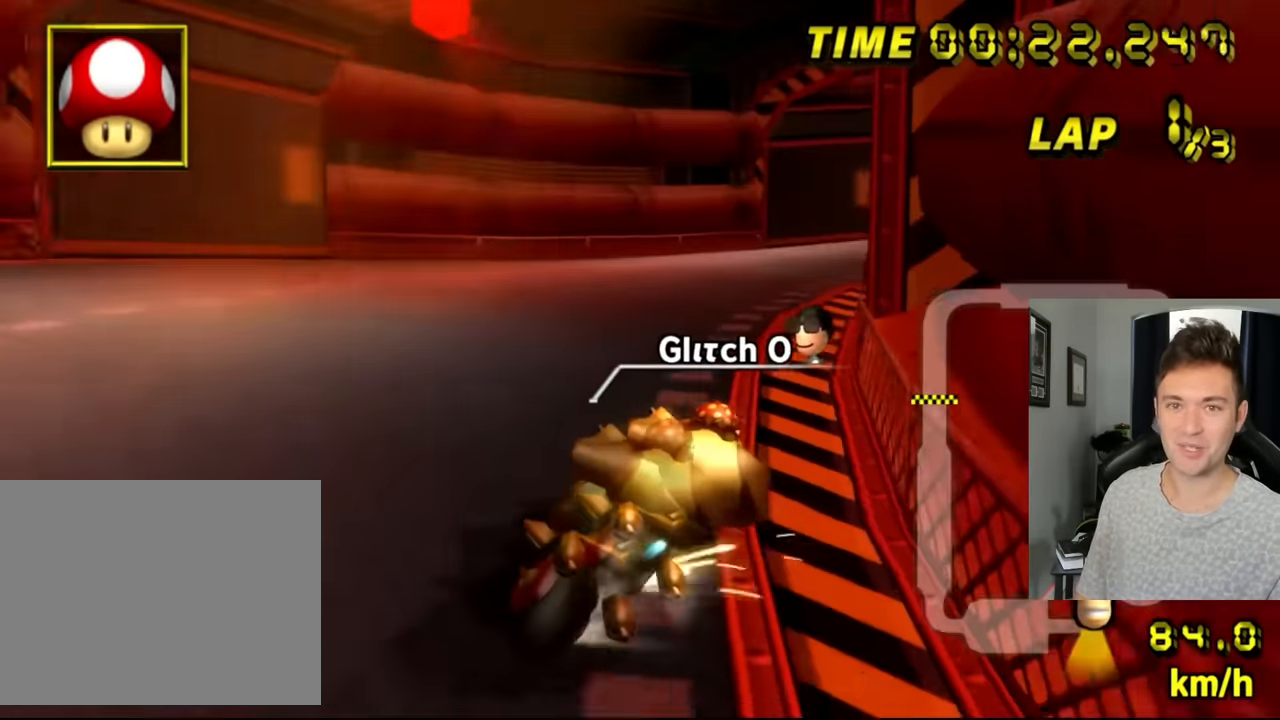
{"buttons": ["A", "R1"], "left_stick": "right", "events": []}
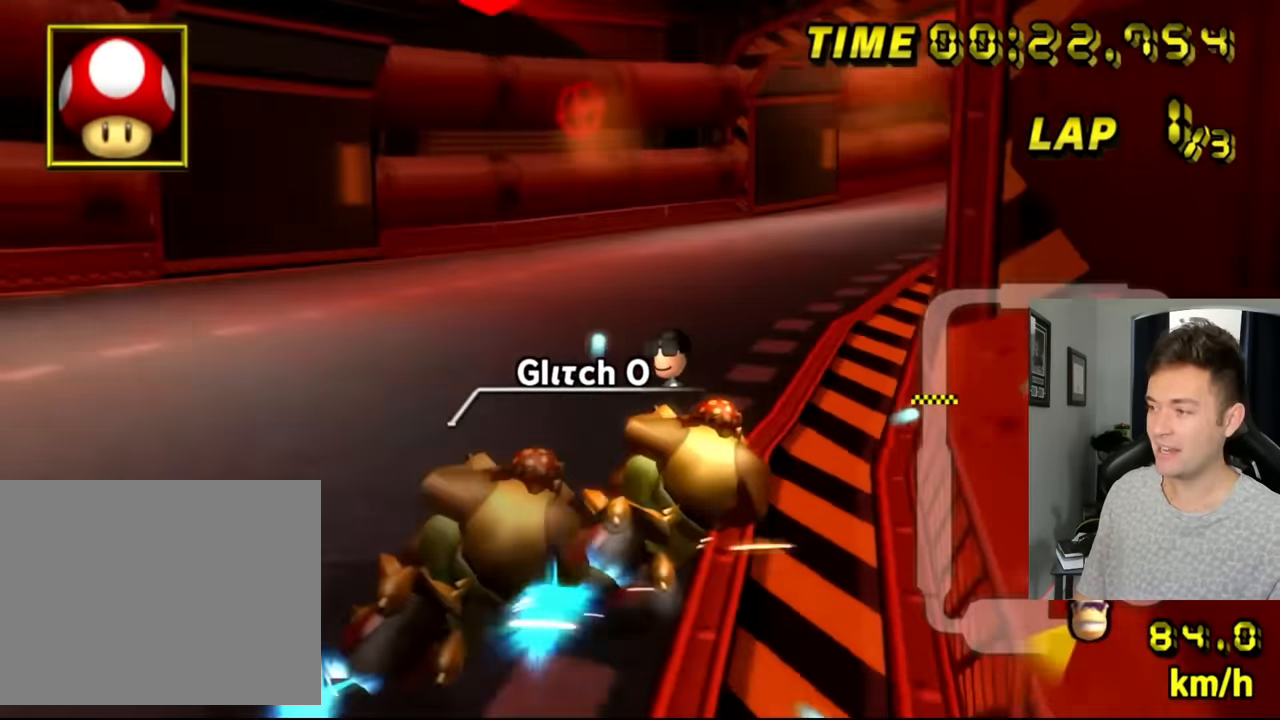
{"buttons": ["A"], "left_stick": "center", "events": [[50, "R1", "up"], [500, "left_stick", "center"]]}
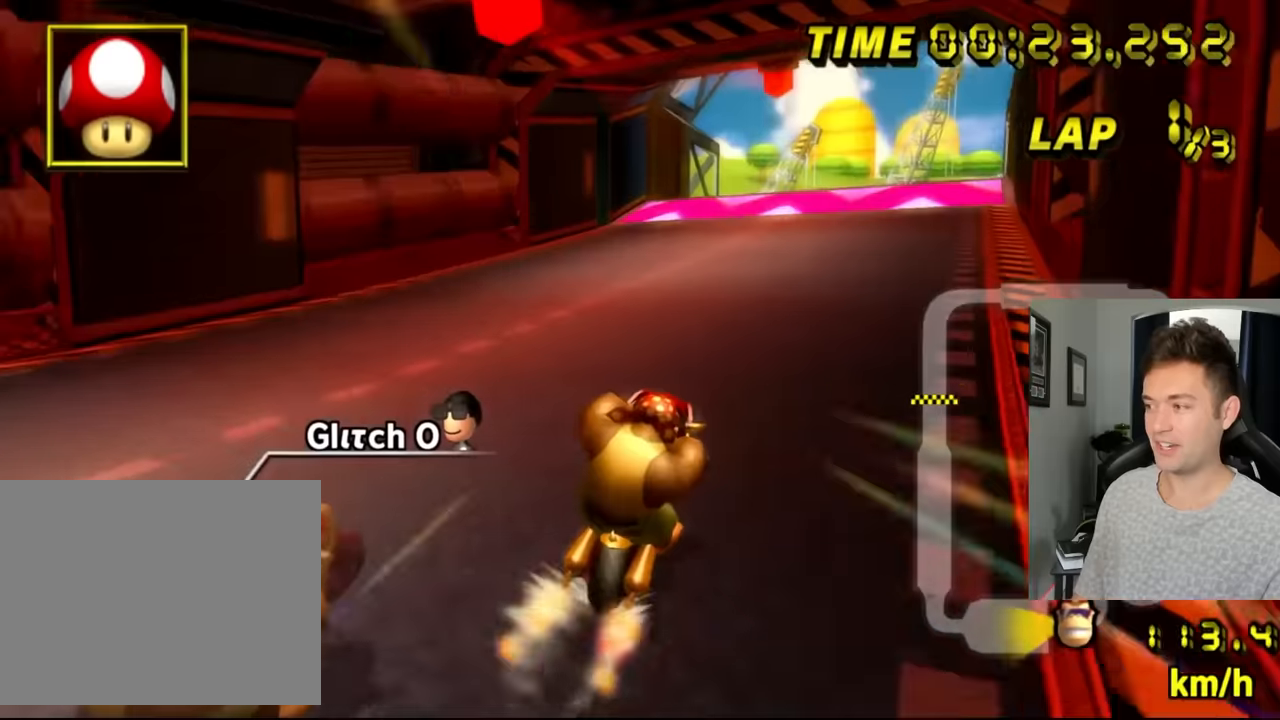
{"buttons": ["A"], "left_stick": "center", "events": [[17, "left_stick", "left"], [100, "left_stick", "center"]]}
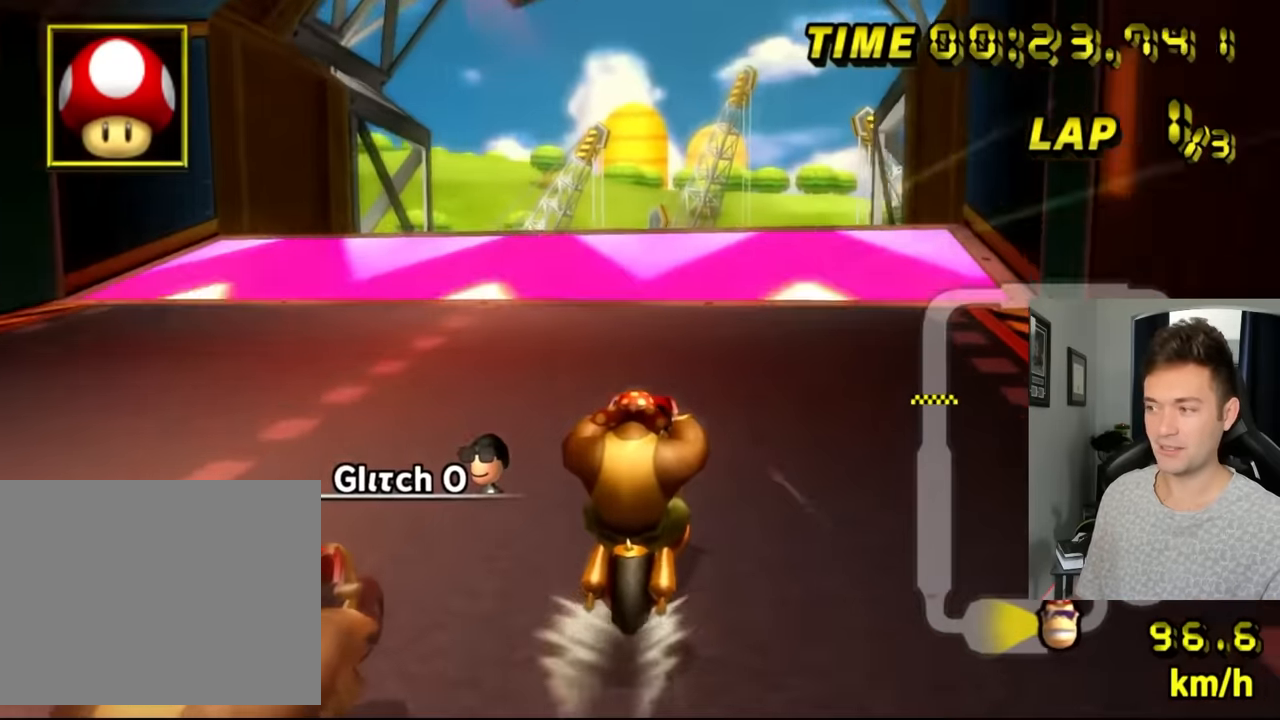
{"buttons": ["A"], "left_stick": "right"}
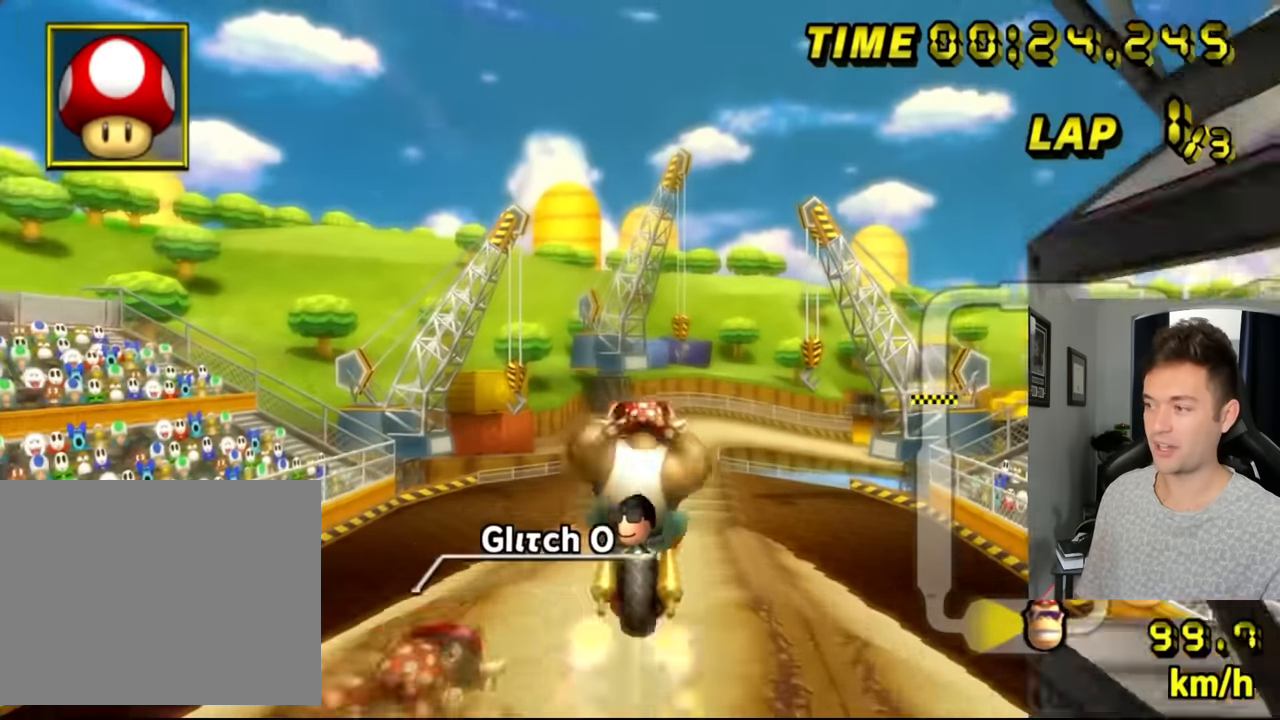
{"buttons": ["A"], "left_stick": "up", "events": [[217, "left_stick", "up-right"], [350, "left_stick", "up"]]}
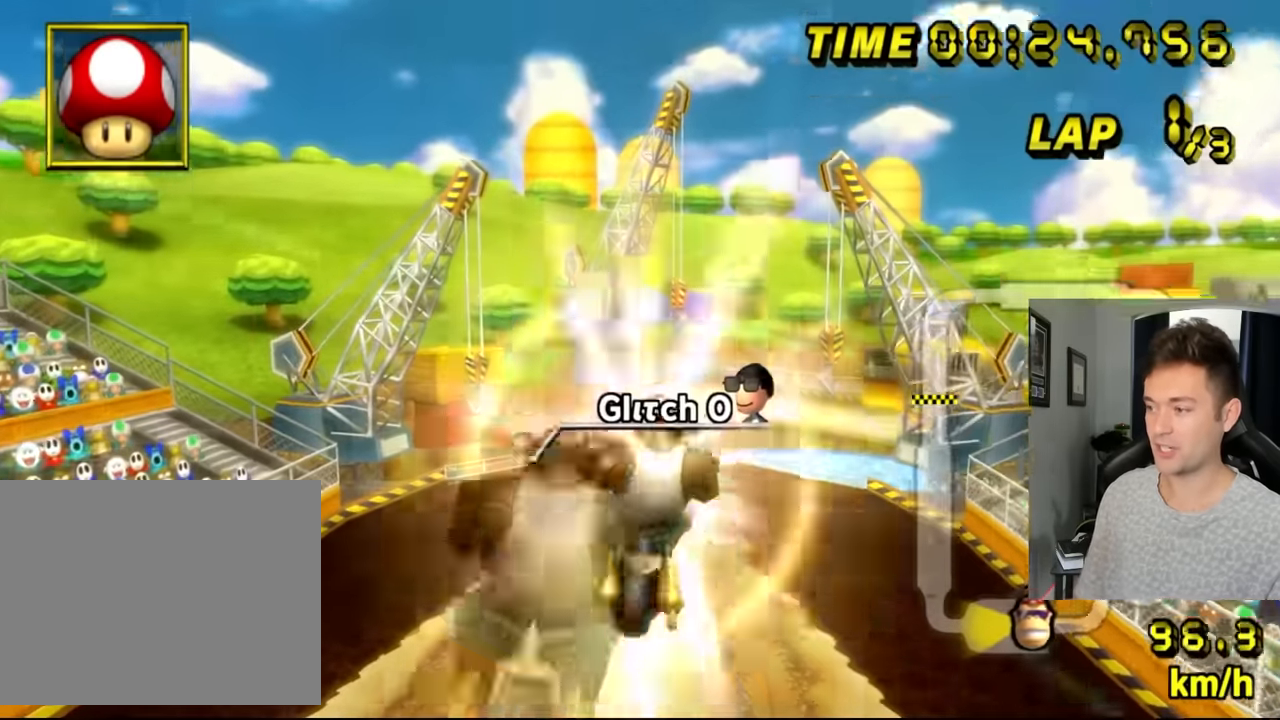
{"buttons": ["A"], "left_stick": "down", "events": [[400, "left_stick", "down"]]}
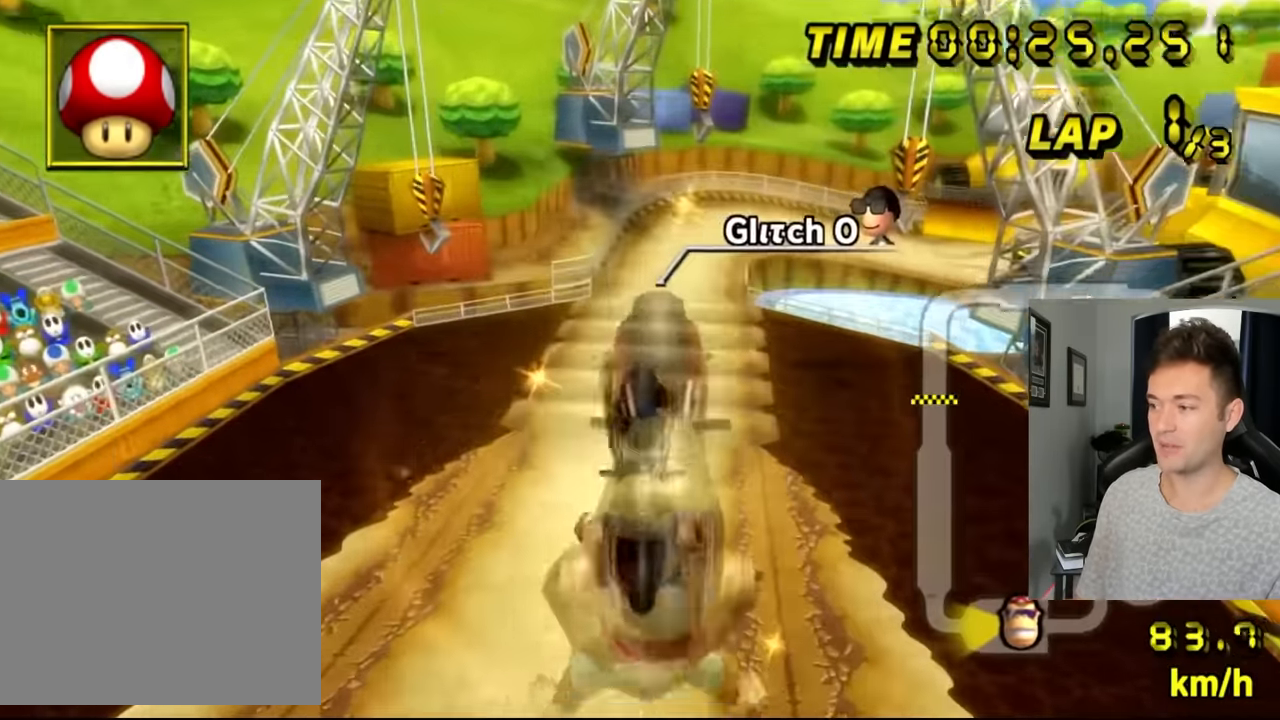
{"buttons": ["A"], "left_stick": "right", "events": [[467, "left_stick", "right"]]}
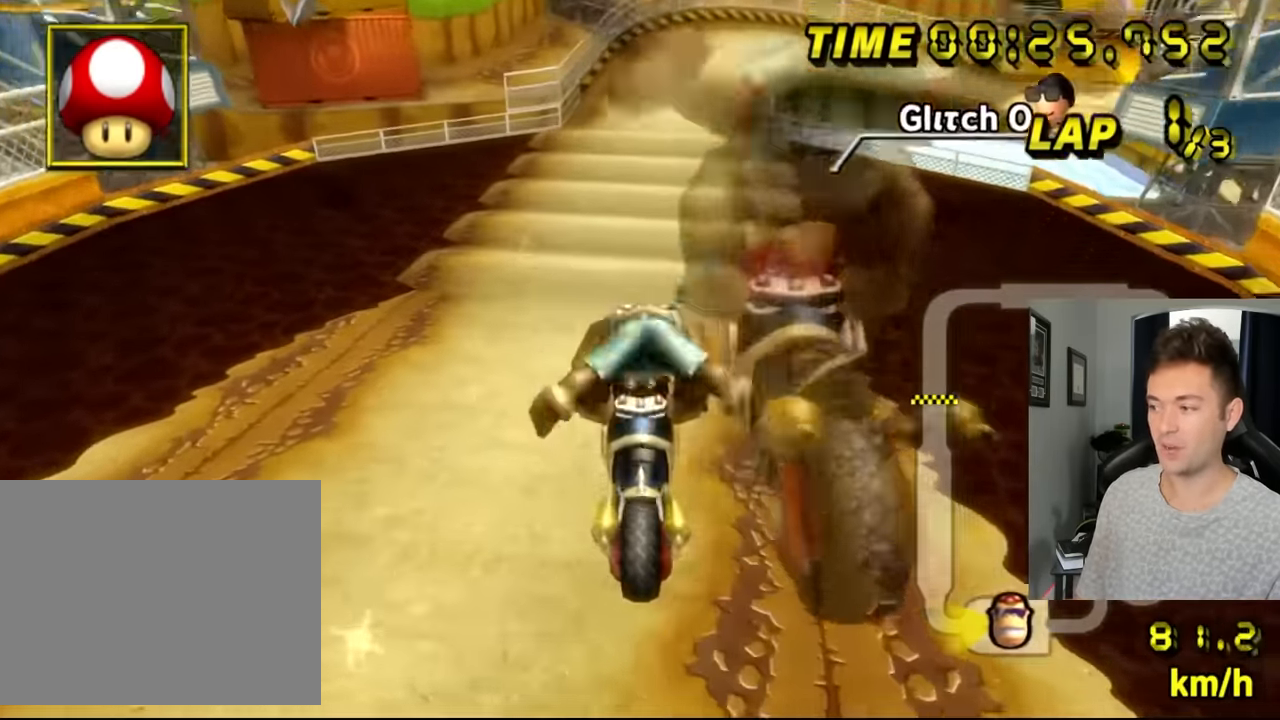
{"buttons": ["A", "R1"], "left_stick": "down-right", "events": [[50, "R1", "down"], [434, "left_stick", "down-right"]]}
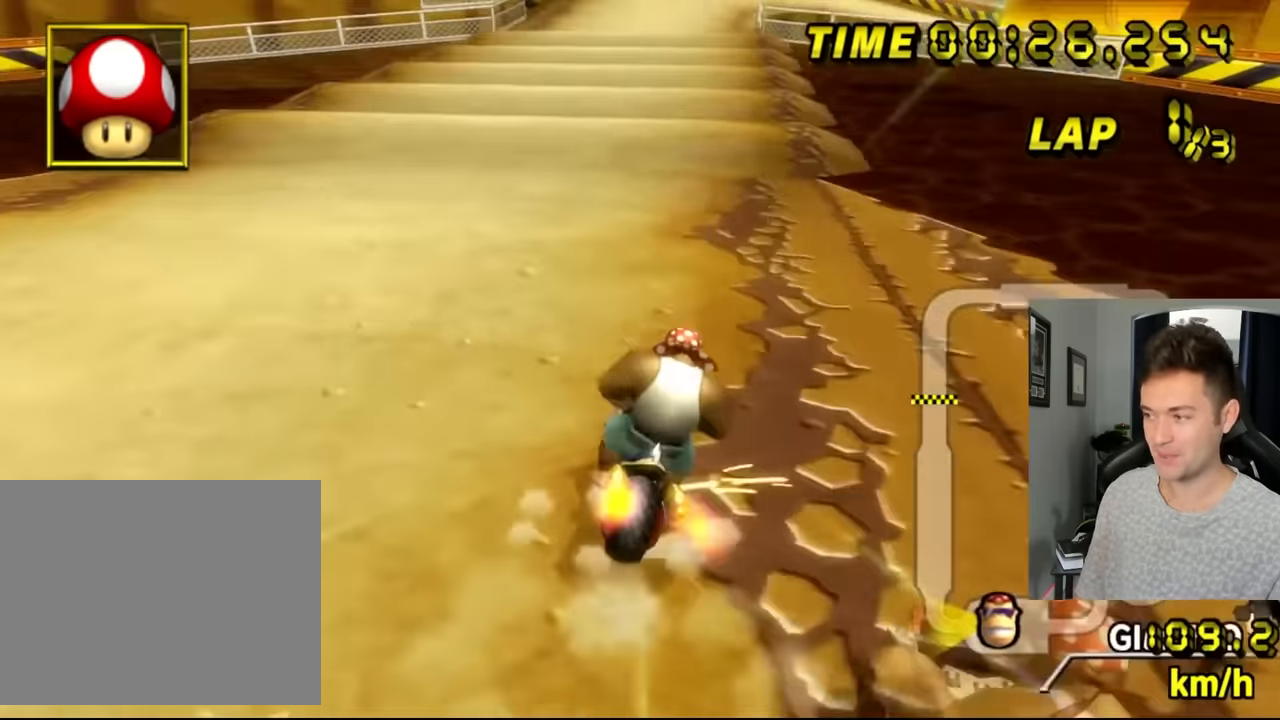
{"buttons": ["A", "R1"], "left_stick": "down-left", "events": [[367, "left_stick", "down-left"]]}
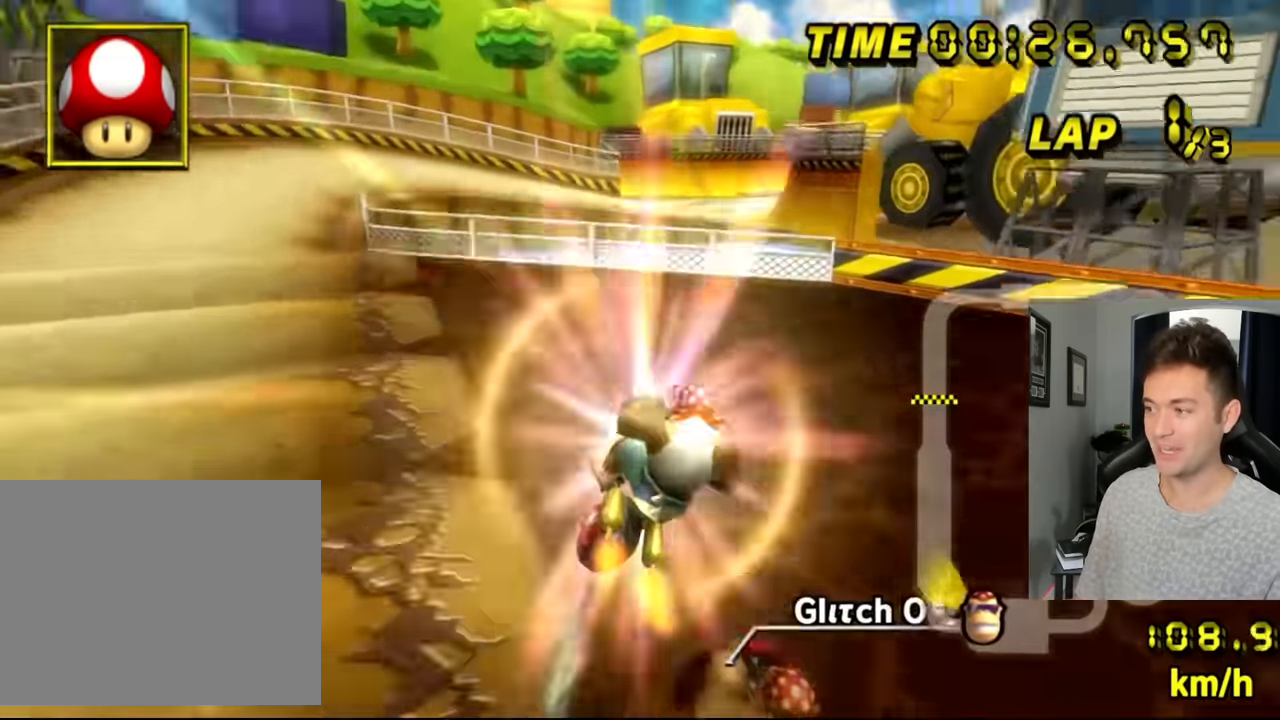
{"buttons": ["A"], "left_stick": "down-left", "events": [[200, "R1", "up"]]}
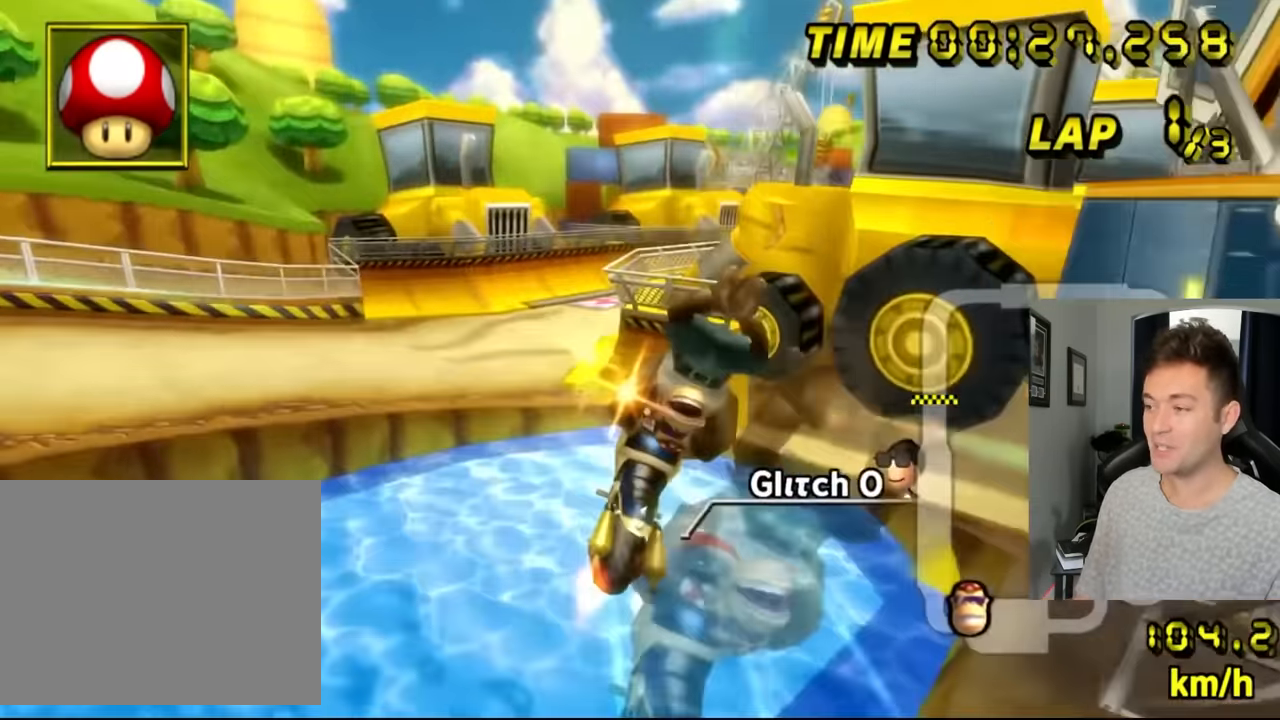
{"buttons": ["A"], "left_stick": "up", "events": [[84, "left_stick", "up-left"], [134, "left_stick", "up"]]}
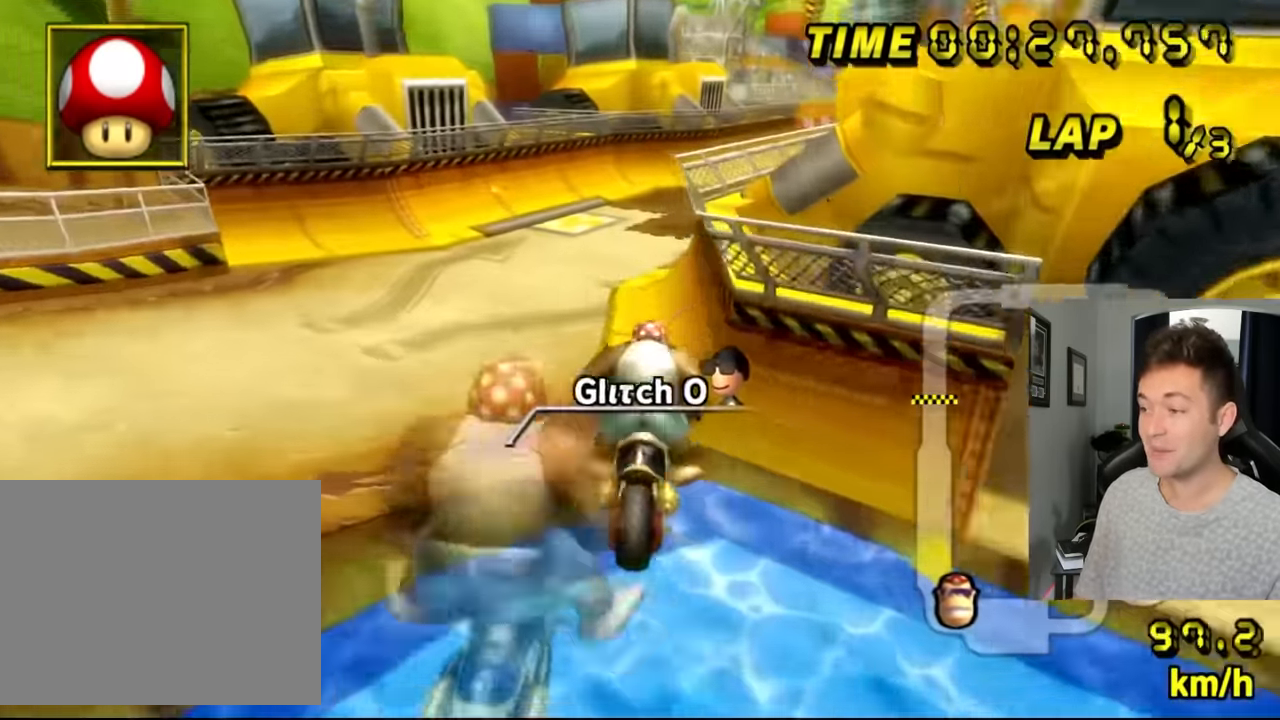
{"buttons": ["A", "R1"], "left_stick": "right", "events": [[334, "R1", "down"], [367, "left_stick", "right"]]}